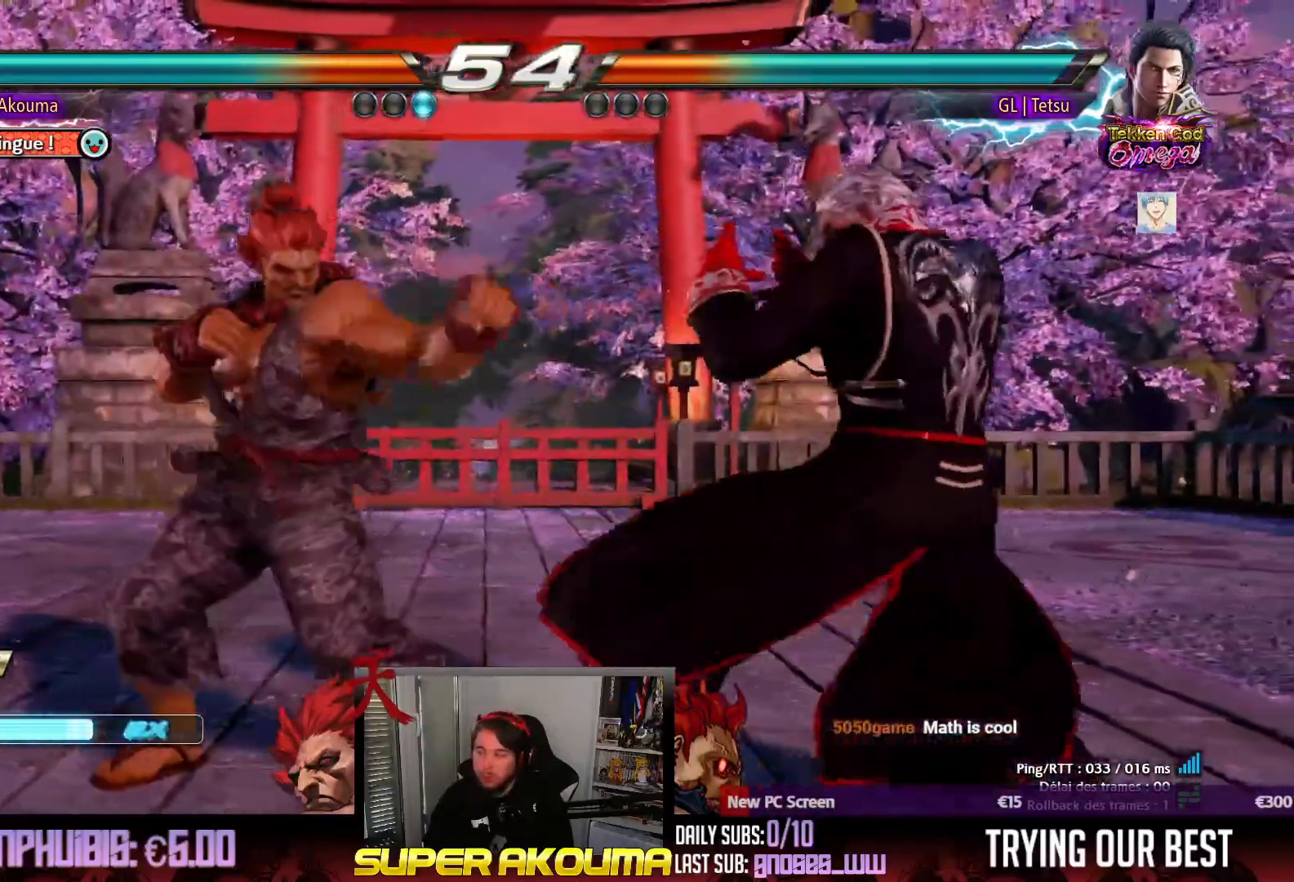
Gameplay with a controller (arcade stick); each line is a JSON object with the inputs held at the frame after it (dt_ms = milliseconds from this image to that frame). "events" lists button and stick changes between this image and that frame as [ms after this image, input, new state], when the widget could be followed in between. Not read: L3 R3 other_buttons.
{"dt_ms": 500, "buttons": ["CIRCLE", "DPAD_RIGHT"], "events": [[50, "DPAD_RIGHT", "down"], [133, "DPAD_RIGHT", "up"], [183, "DPAD_RIGHT", "down"], [217, "CIRCLE", "down"]]}
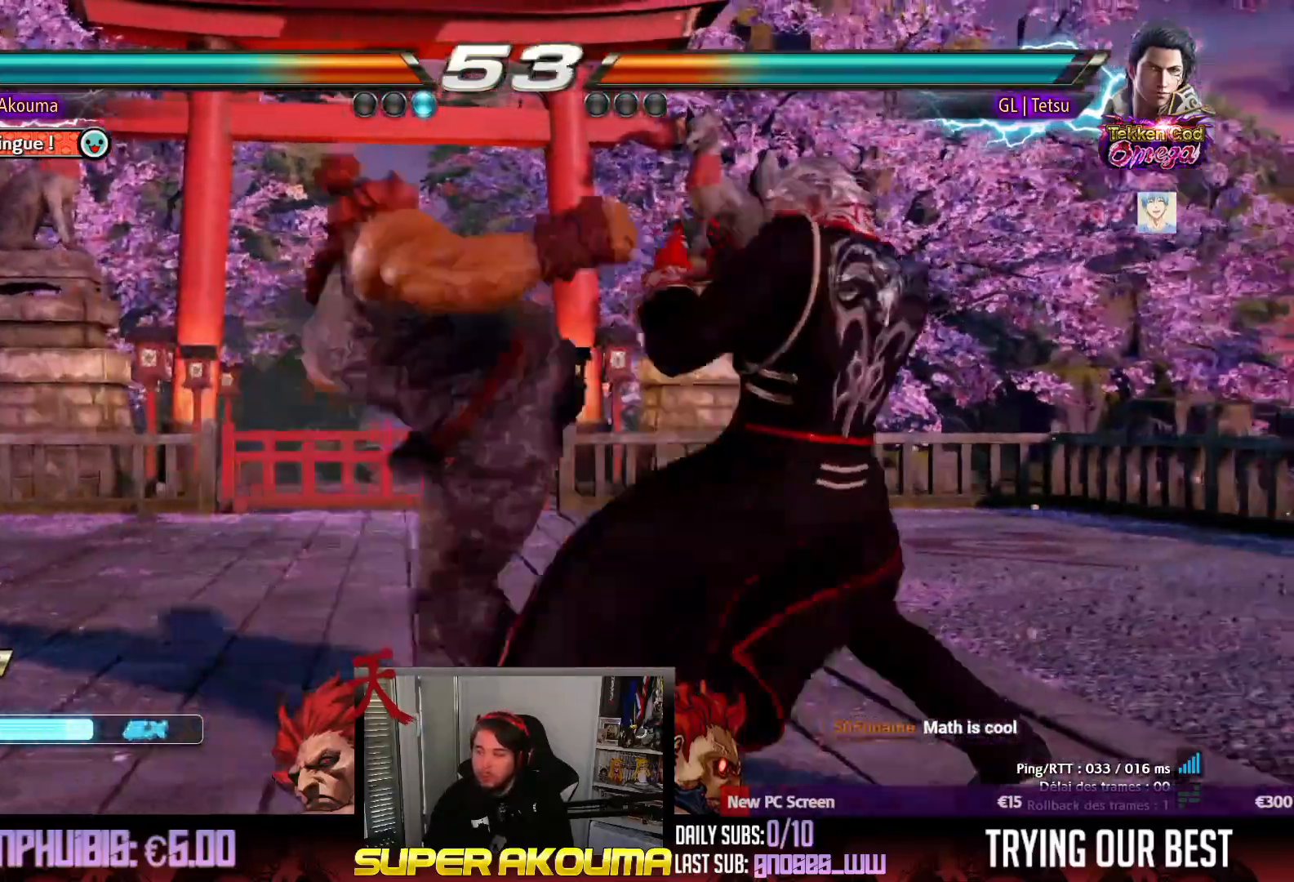
{"dt_ms": 500, "buttons": [], "events": [[250, "DPAD_RIGHT", "up"], [350, "CIRCLE", "up"]]}
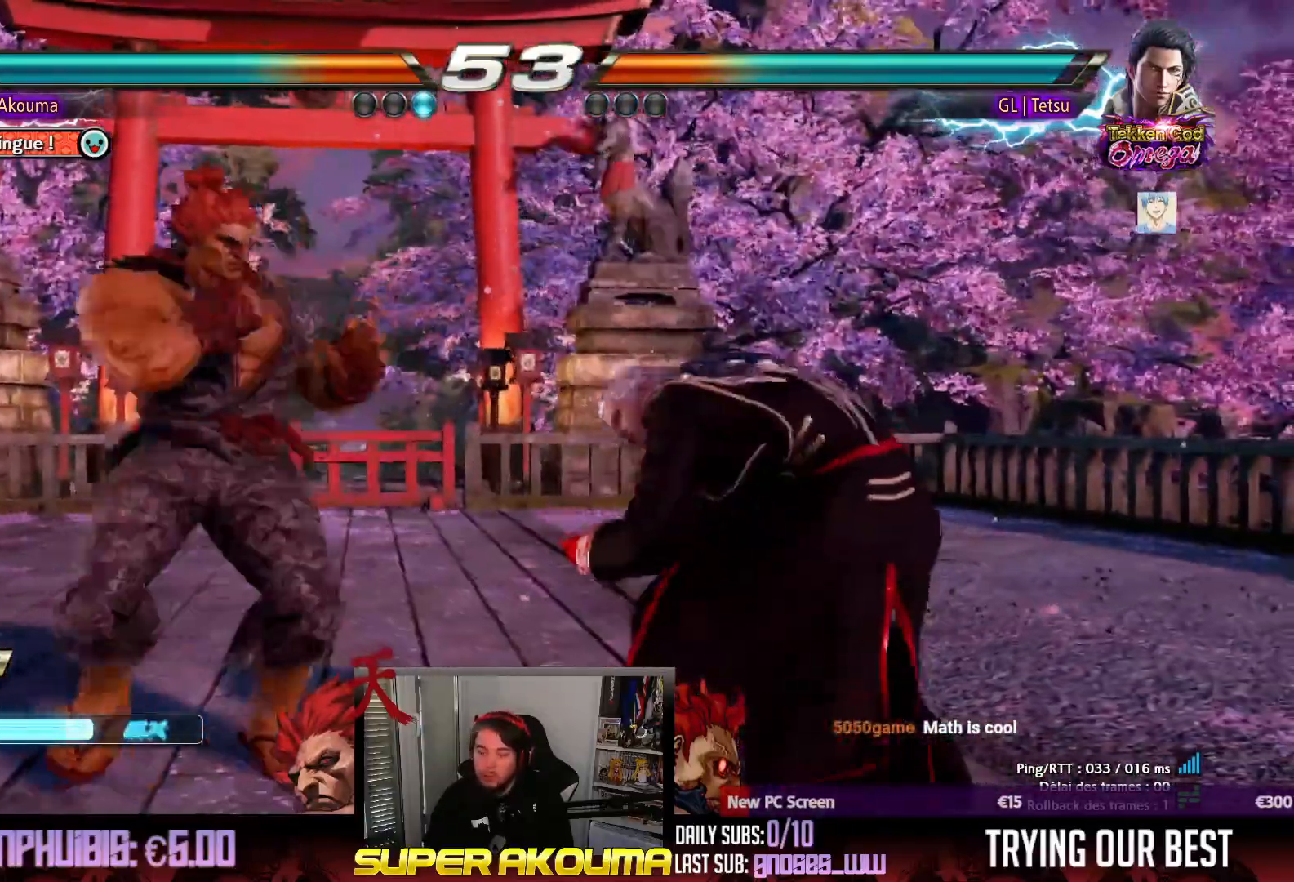
{"dt_ms": 500, "buttons": ["L1"], "events": [[117, "L1", "down"]]}
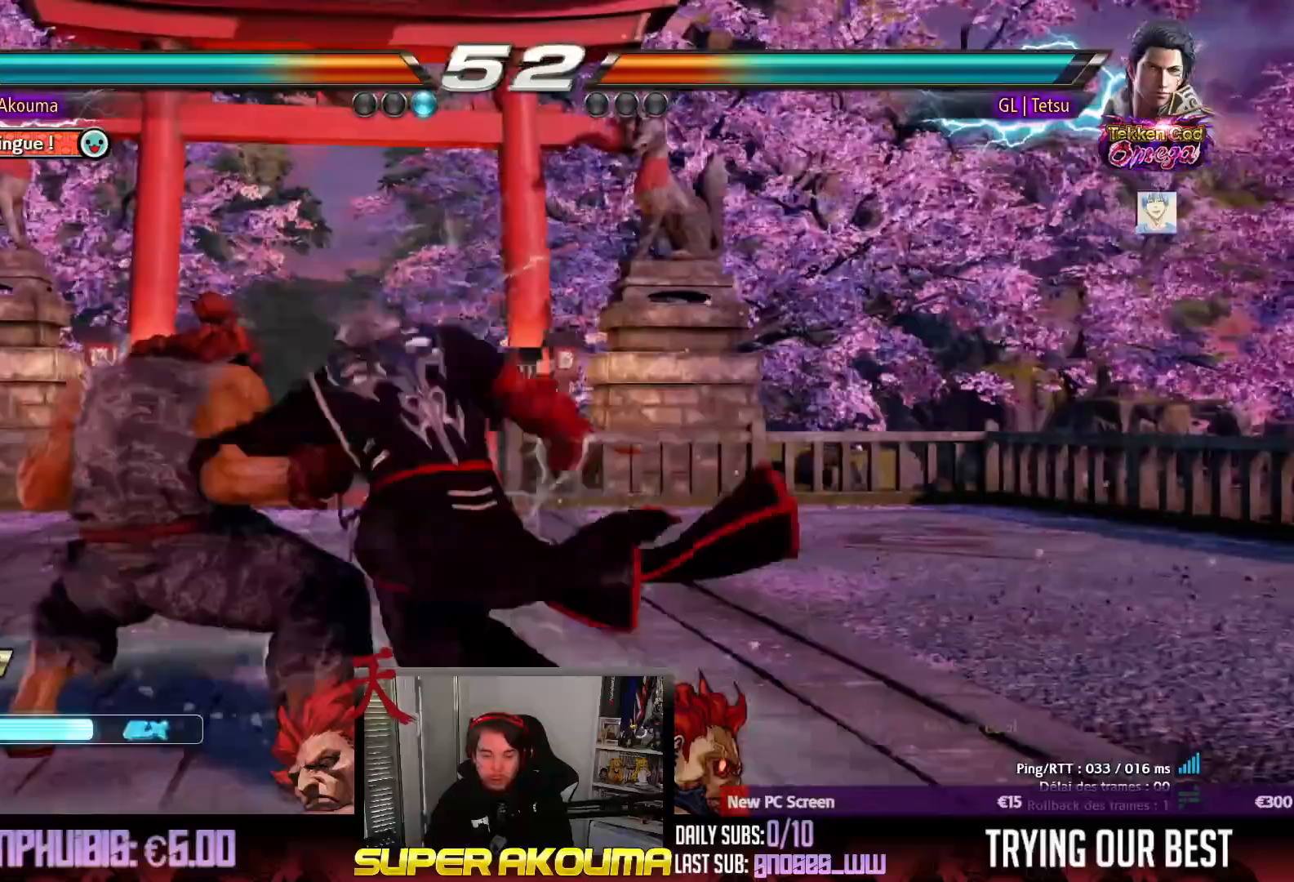
{"dt_ms": 500, "buttons": ["DPAD_RIGHT"], "events": [[267, "DPAD_RIGHT", "down"], [267, "L1", "up"], [383, "DPAD_RIGHT", "up"], [433, "DPAD_RIGHT", "down"]]}
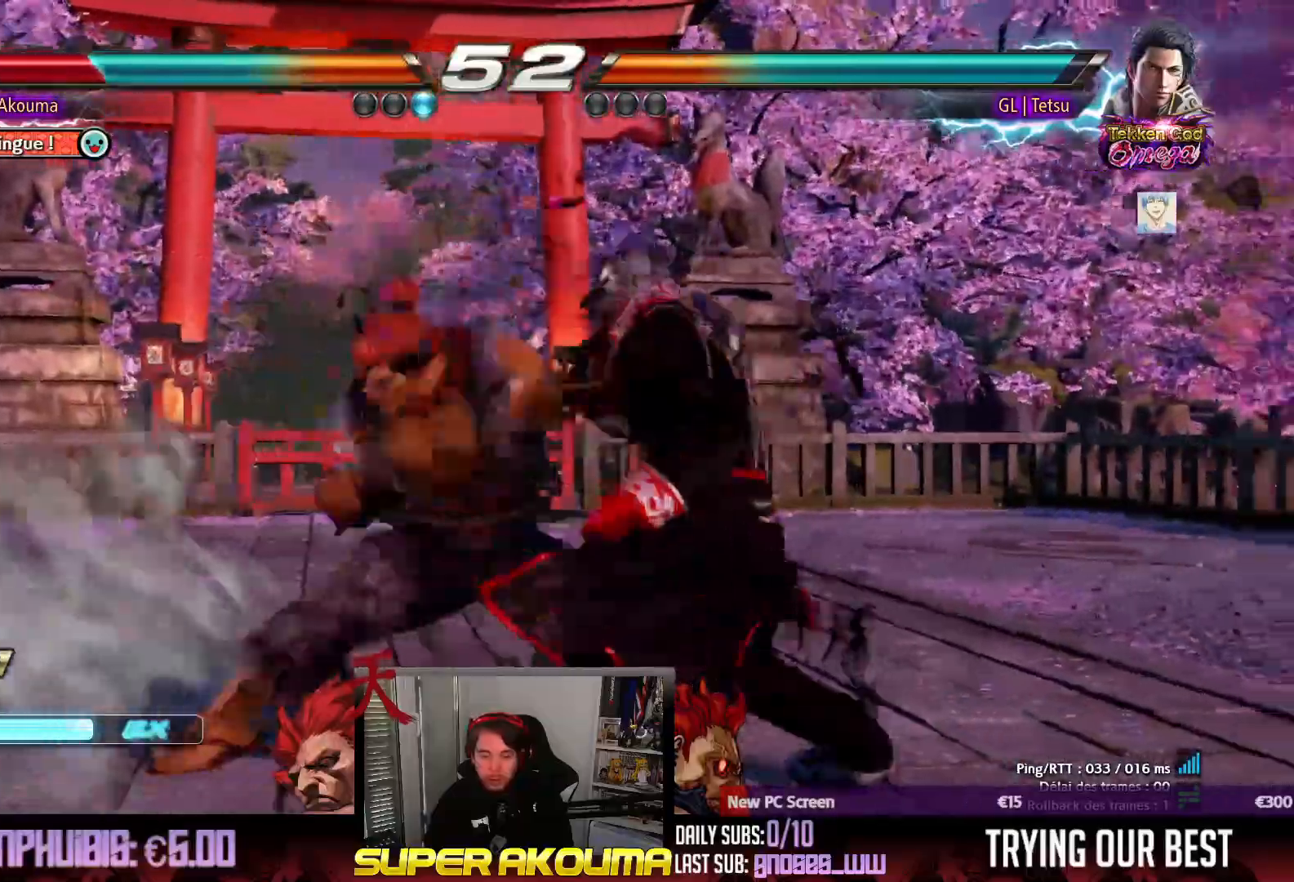
{"dt_ms": 500, "buttons": [], "events": [[17, "DPAD_RIGHT", "up"], [100, "DPAD_RIGHT", "down"], [183, "DPAD_RIGHT", "up"], [233, "DPAD_RIGHT", "down"], [433, "DPAD_RIGHT", "up"]]}
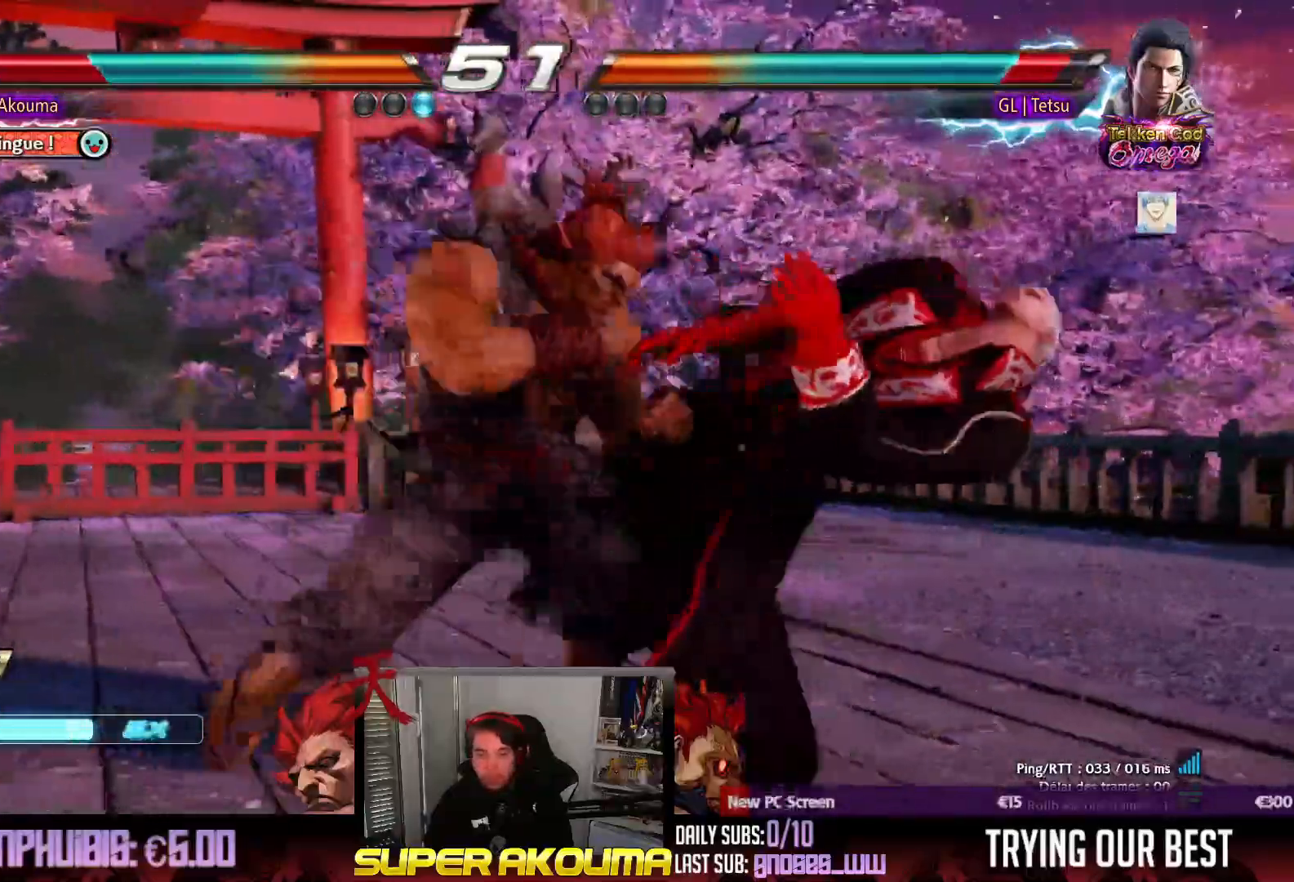
{"dt_ms": 500, "buttons": ["L2"], "events": [[17, "TRIANGLE", "down"], [167, "DPAD_DOWN", "down"], [200, "DPAD_LEFT", "down"], [217, "TRIANGLE", "up"], [233, "DPAD_DOWN", "up"], [333, "L2", "down"], [383, "L2", "up"], [433, "DPAD_LEFT", "up"], [483, "L2", "down"]]}
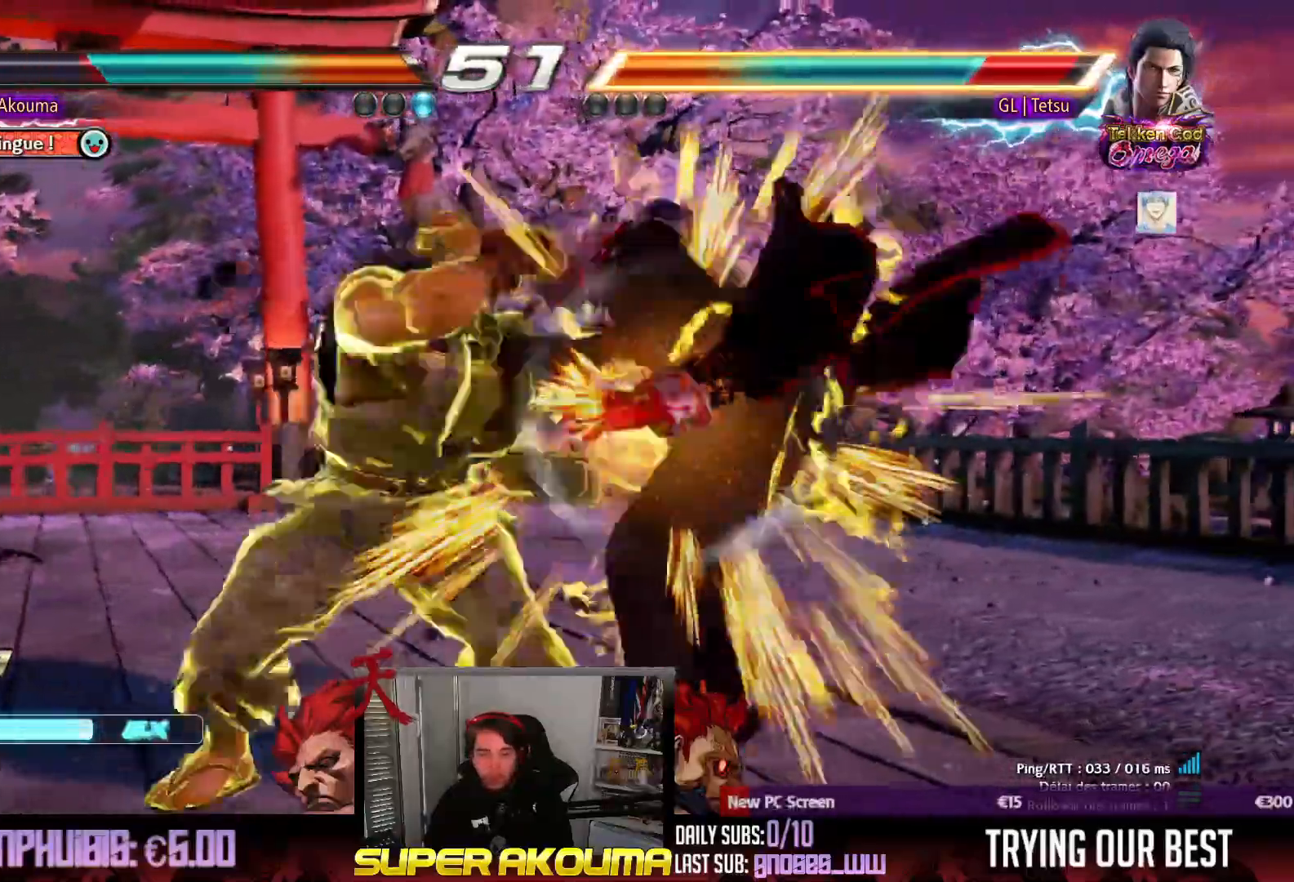
{"dt_ms": 500, "buttons": ["L2"], "events": [[50, "L2", "up"], [117, "L2", "down"], [233, "L2", "up"], [283, "L2", "down"], [383, "L2", "up"], [467, "L2", "down"]]}
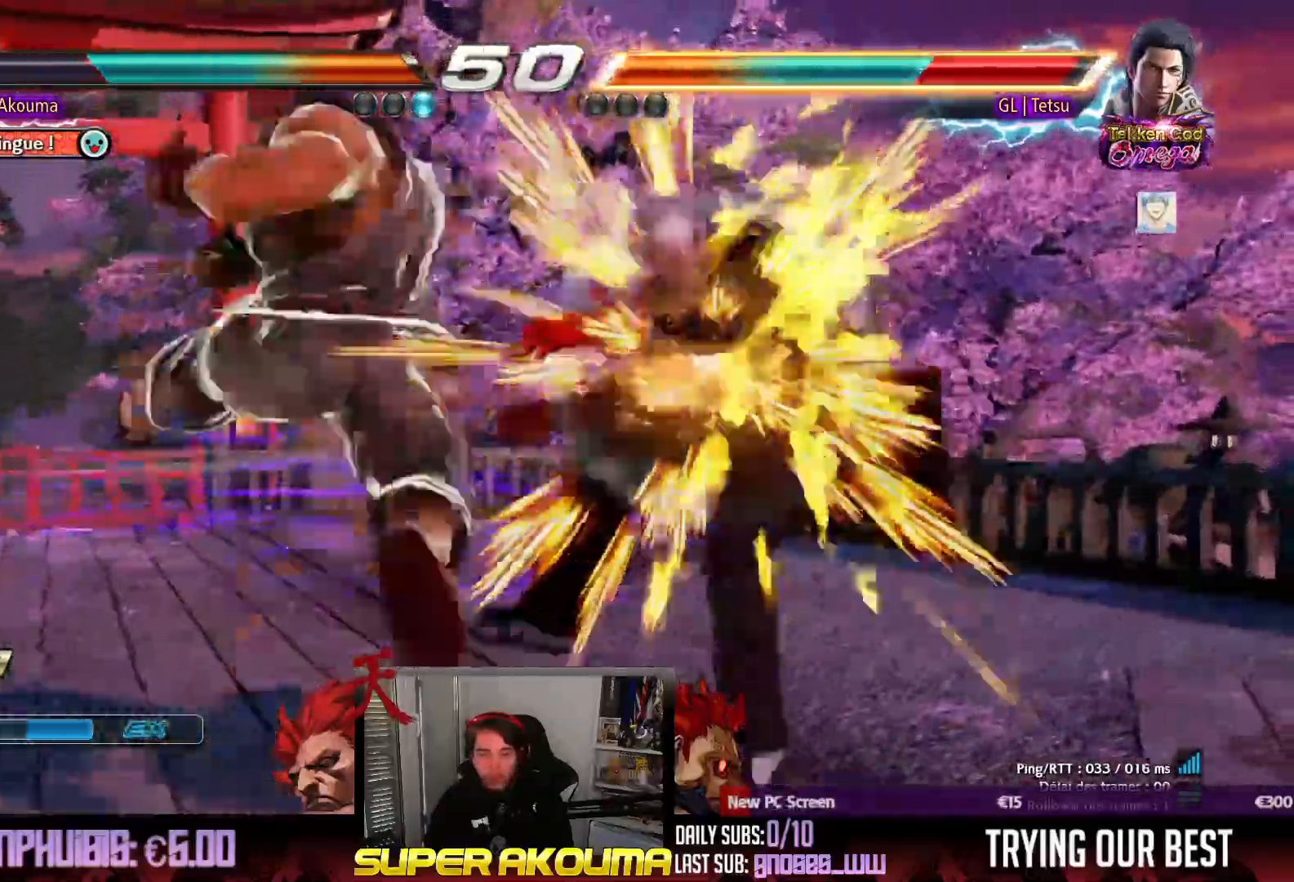
{"dt_ms": 500, "buttons": [], "events": [[33, "L2", "up"], [100, "L2", "down"], [217, "L2", "up"]]}
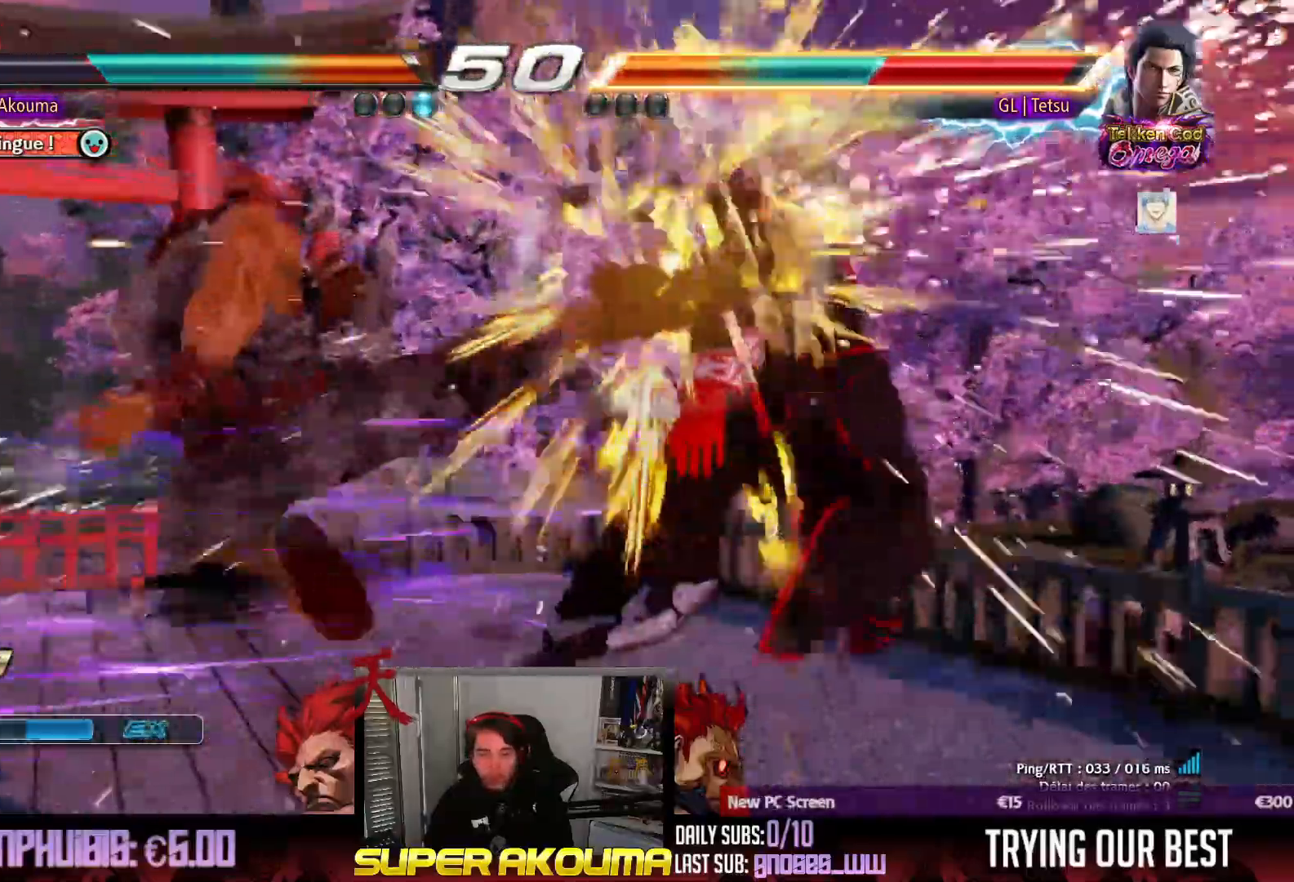
{"dt_ms": 500, "buttons": [], "events": [[417, "DPAD_RIGHT", "down"], [483, "DPAD_RIGHT", "up"]]}
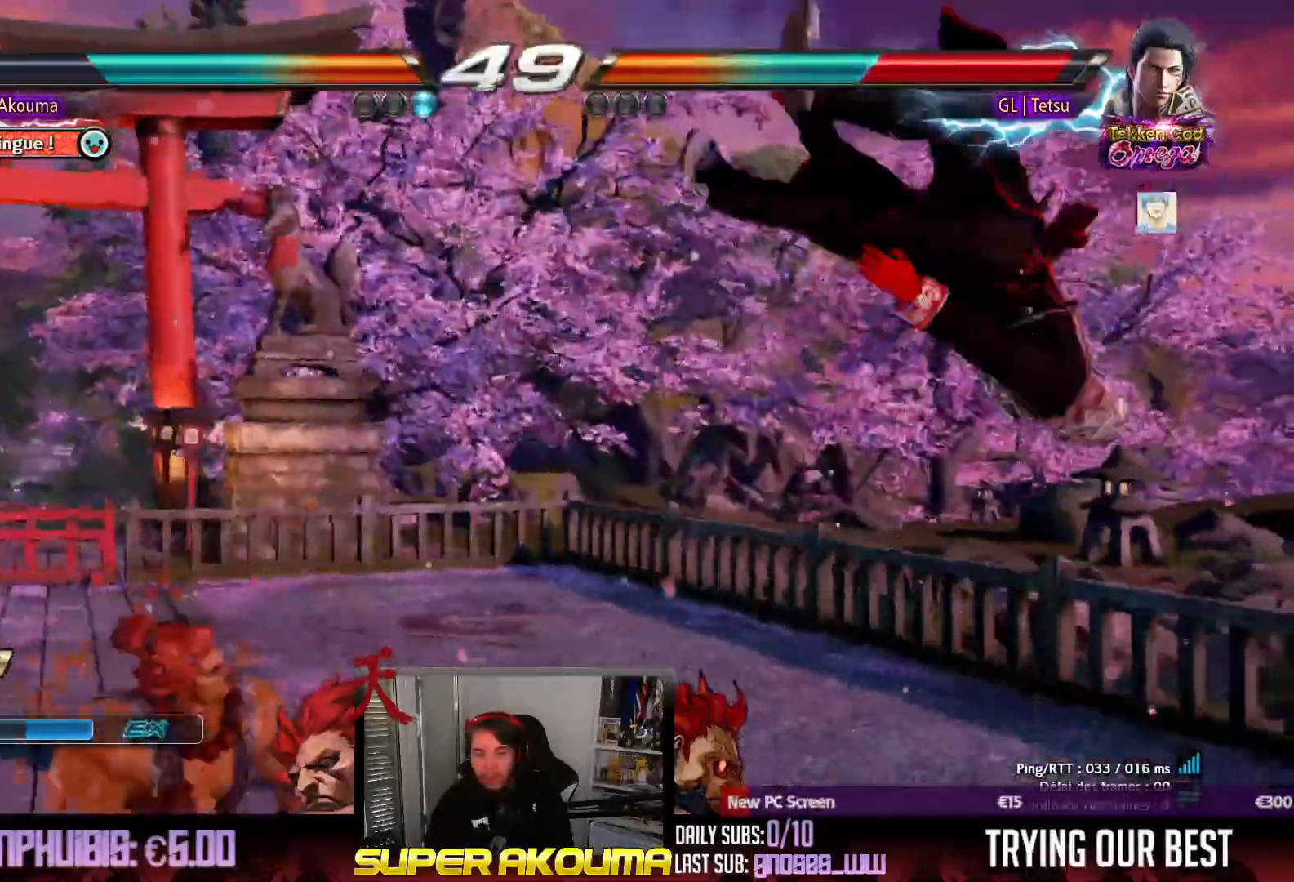
{"dt_ms": 1000, "buttons": ["DPAD_RIGHT"], "events": [[33, "DPAD_RIGHT", "down"], [150, "DPAD_RIGHT", "up"], [183, "L1", "down"], [517, "DPAD_RIGHT", "down"], [517, "L1", "up"], [633, "DPAD_RIGHT", "up"], [700, "DPAD_RIGHT", "down"], [800, "DPAD_RIGHT", "up"], [850, "DPAD_RIGHT", "down"], [950, "DPAD_RIGHT", "up"], [1000, "DPAD_RIGHT", "down"]]}
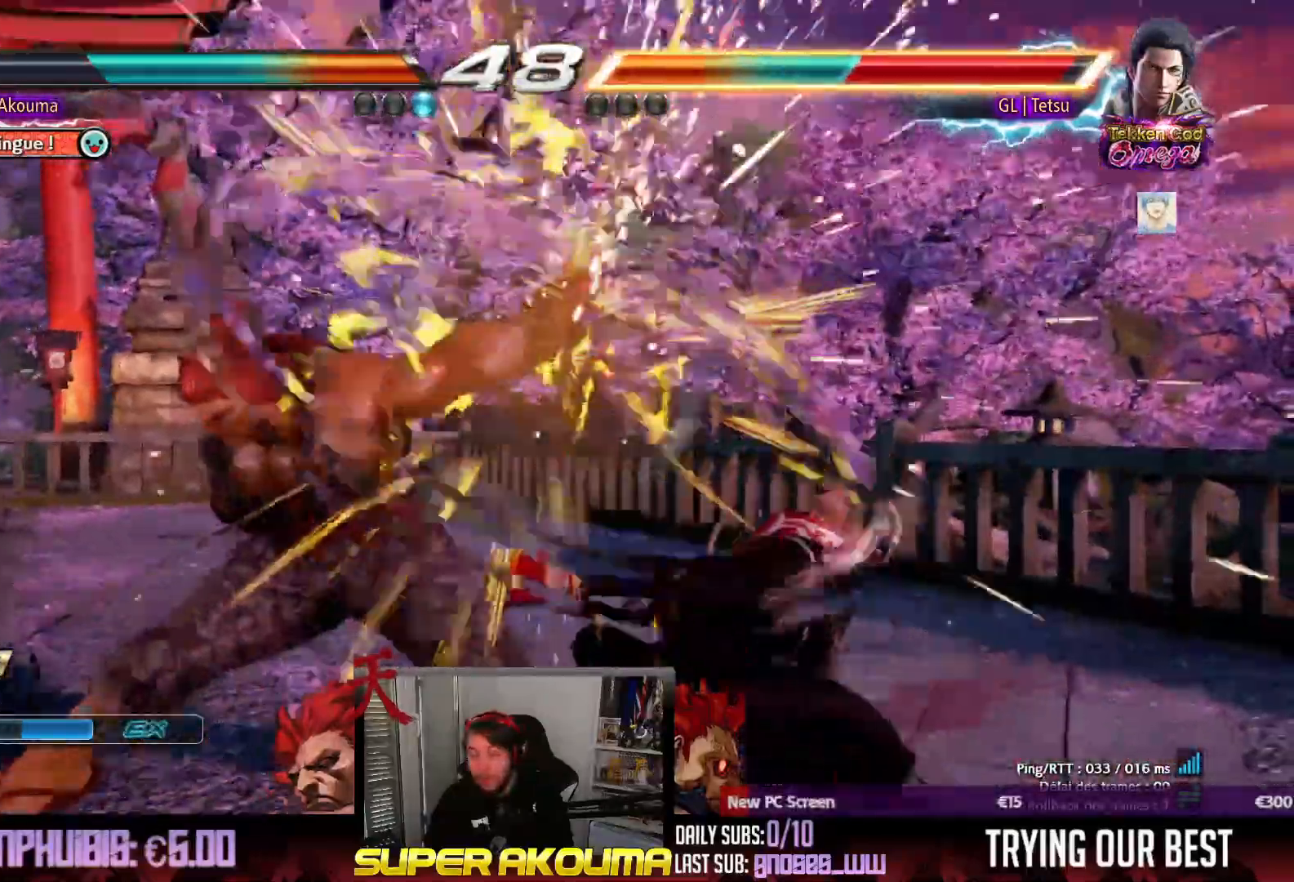
{"dt_ms": 500, "buttons": ["TRIANGLE"], "events": [[250, "DPAD_RIGHT", "up"], [317, "DPAD_DOWN", "down"], [333, "DPAD_RIGHT", "down"], [383, "TRIANGLE", "down"], [483, "DPAD_DOWN", "up"], [500, "DPAD_RIGHT", "up"]]}
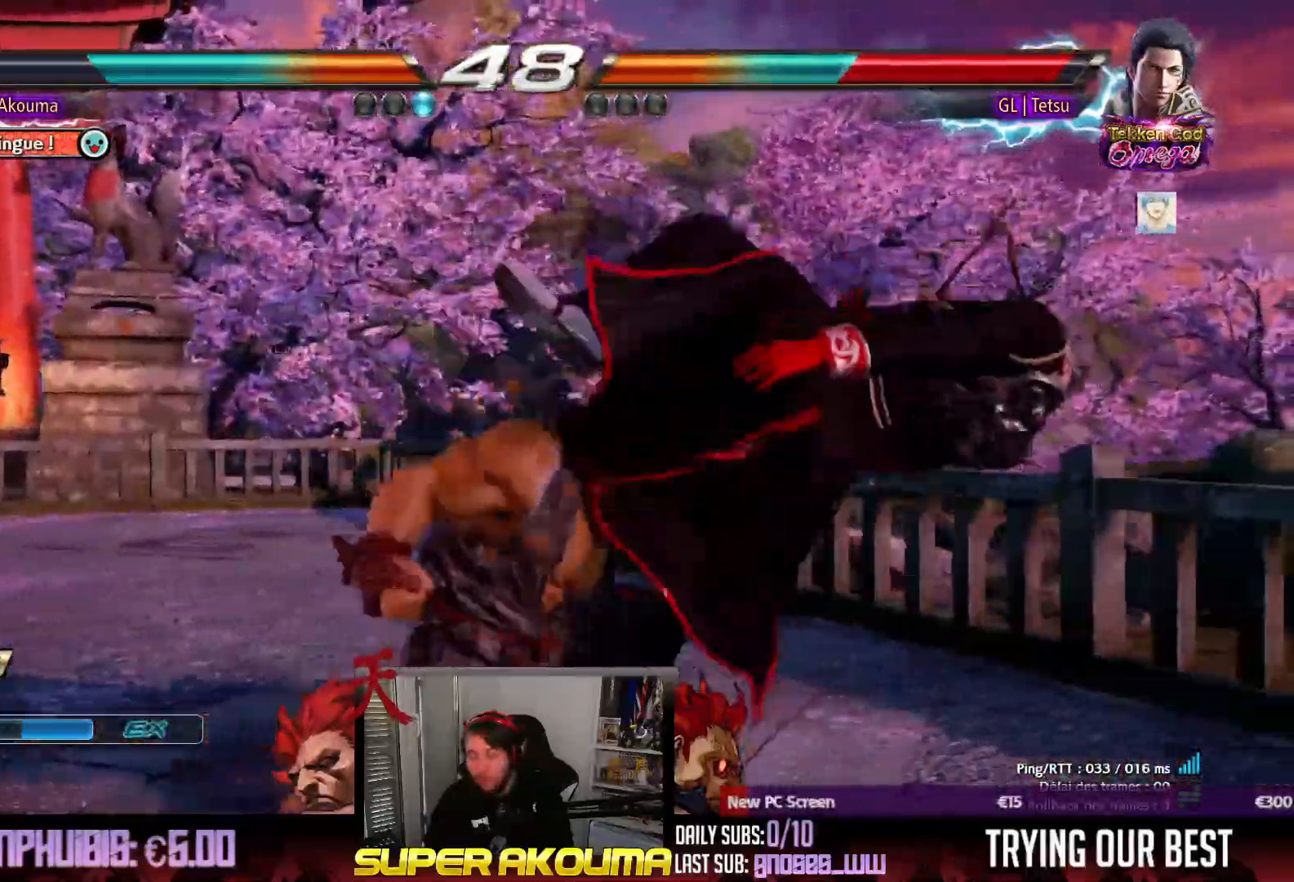
{"dt_ms": 500, "buttons": ["TRIANGLE"], "events": []}
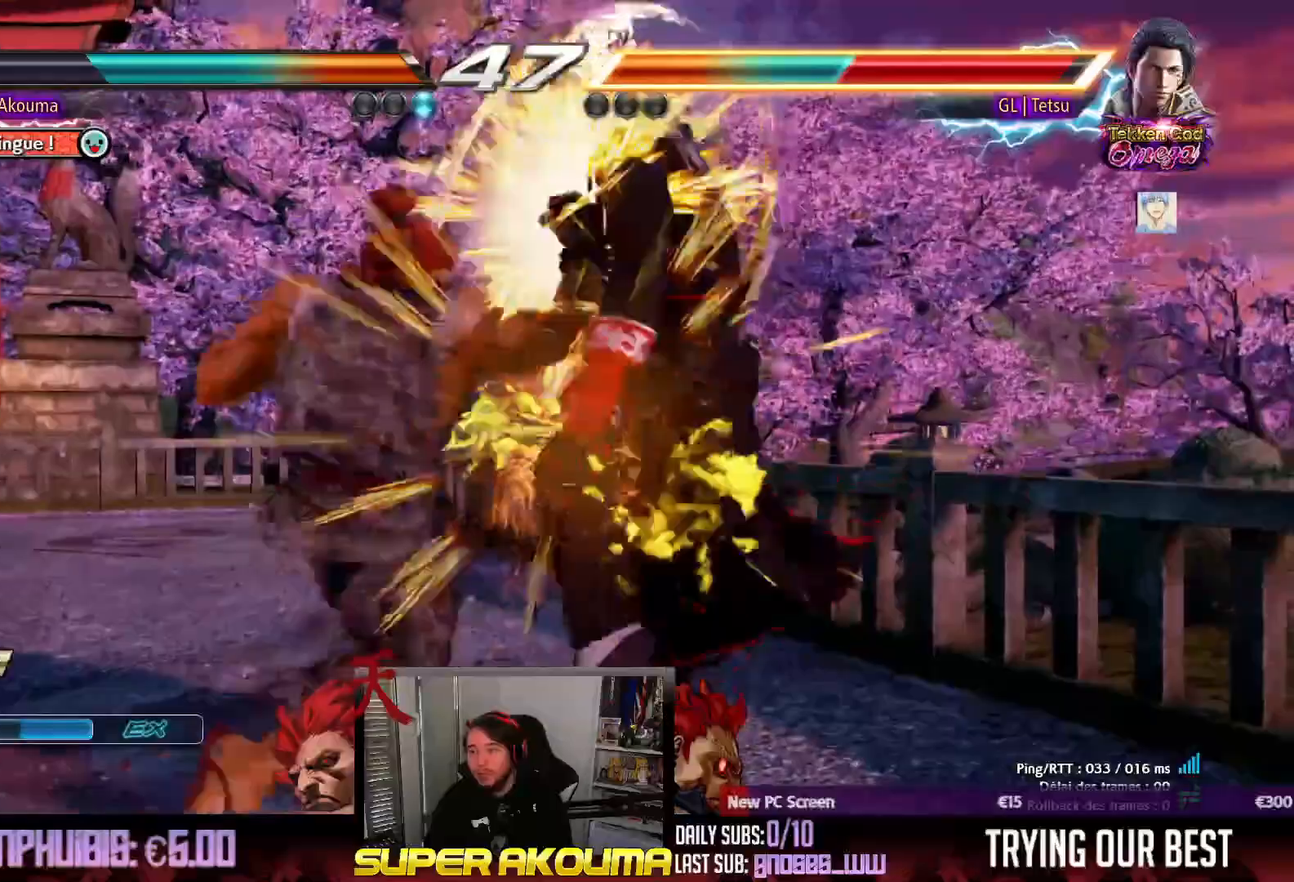
{"dt_ms": 500, "buttons": ["TRIANGLE", "DPAD_RIGHT"], "events": [[433, "DPAD_RIGHT", "down"]]}
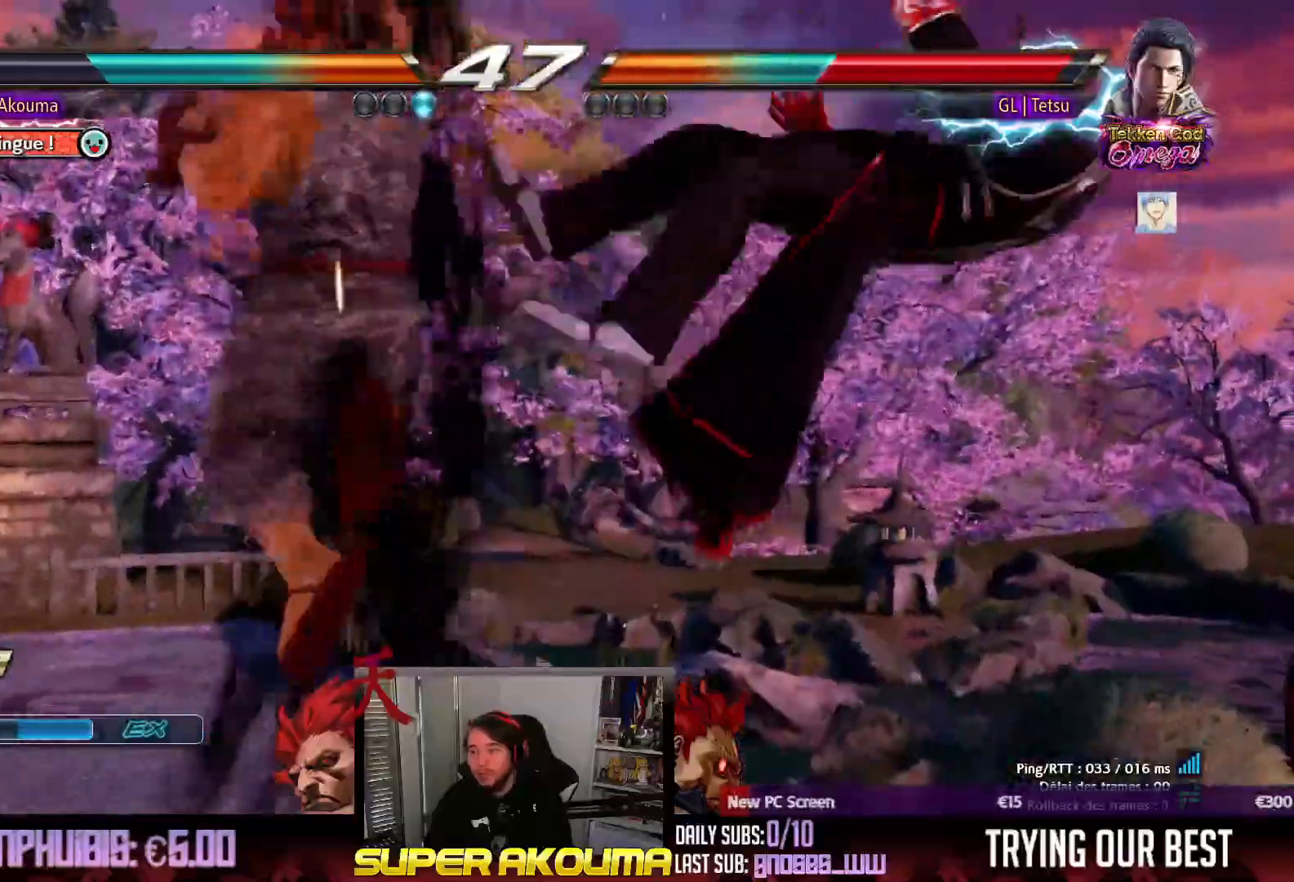
{"dt_ms": 500, "buttons": ["DPAD_UP", "DPAD_RIGHT"], "events": [[150, "TRIANGLE", "up"], [383, "DPAD_UP", "down"]]}
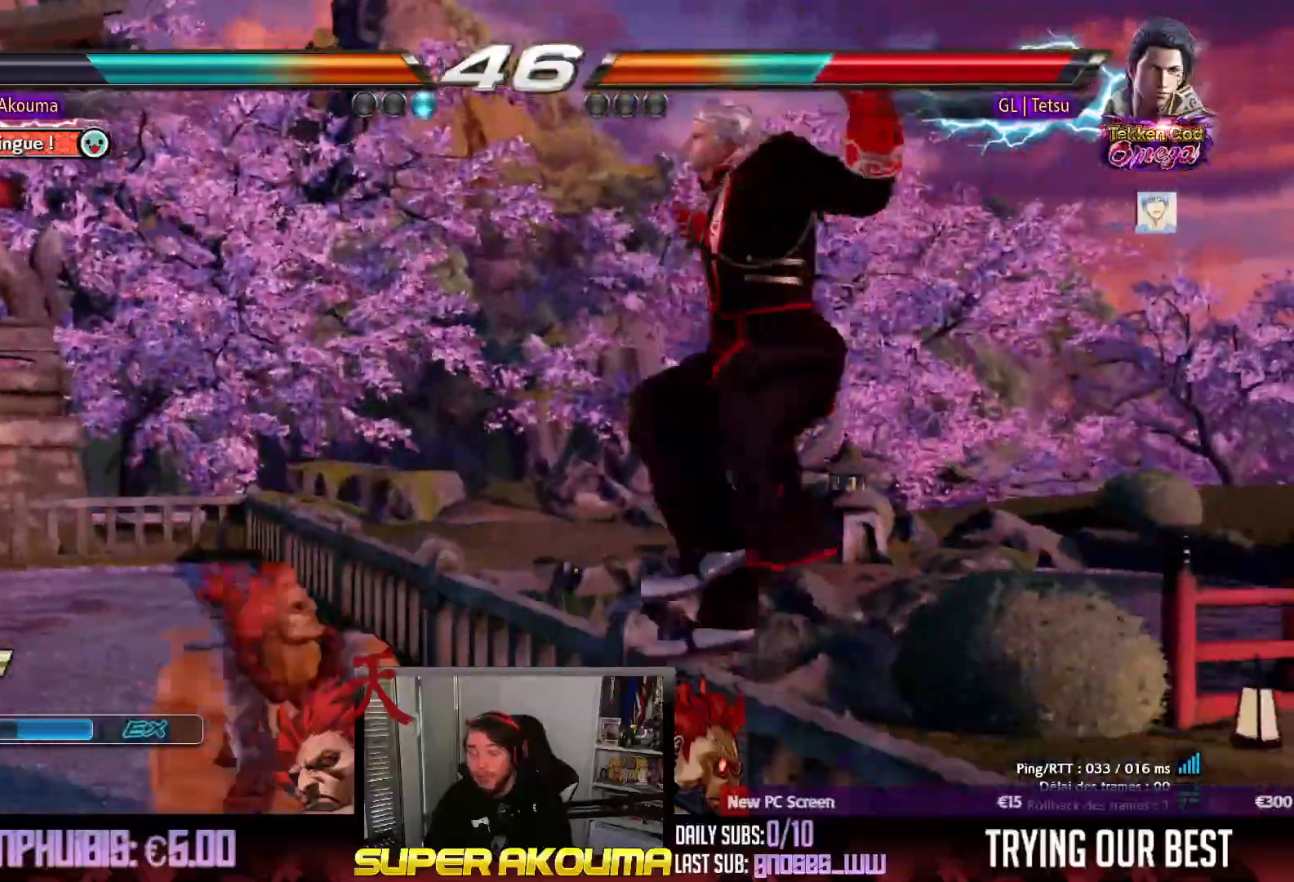
{"dt_ms": 500, "buttons": ["CIRCLE"], "events": [[283, "DPAD_UP", "up"], [300, "DPAD_RIGHT", "up"], [500, "CIRCLE", "down"]]}
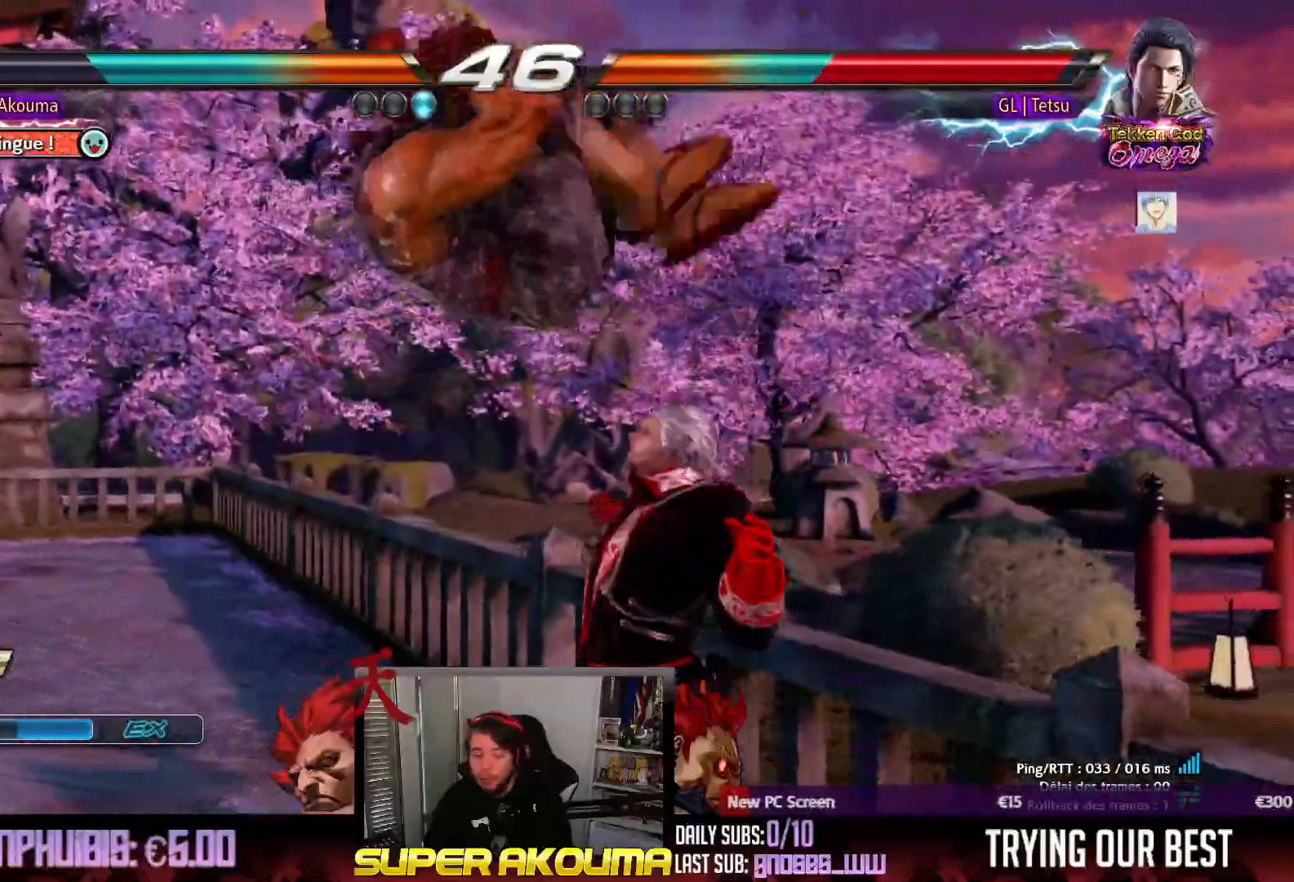
{"dt_ms": 500, "buttons": ["SQUARE", "DPAD_DOWN", "DPAD_RIGHT"], "events": [[300, "CIRCLE", "up"], [367, "DPAD_DOWN", "down"], [367, "DPAD_RIGHT", "down"], [450, "SQUARE", "down"]]}
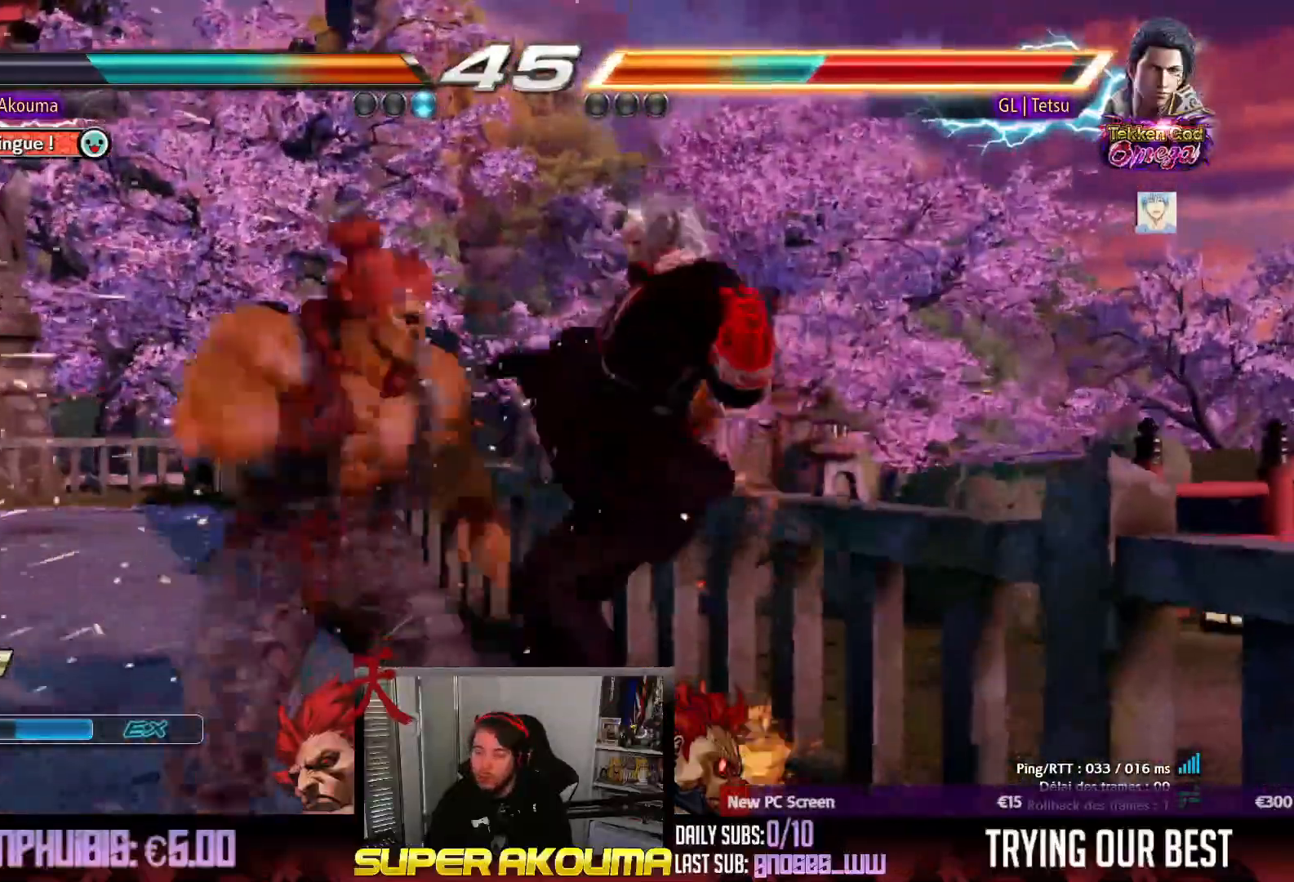
{"dt_ms": 1000, "buttons": ["CIRCLE", "DPAD_LEFT"], "events": [[250, "DPAD_DOWN", "up"], [250, "SQUARE", "up"], [417, "DPAD_RIGHT", "up"], [517, "TRIANGLE", "down"], [600, "TRIANGLE", "up"], [683, "DPAD_DOWN", "down"], [717, "DPAD_LEFT", "down"], [750, "DPAD_DOWN", "up"], [783, "CIRCLE", "down"]]}
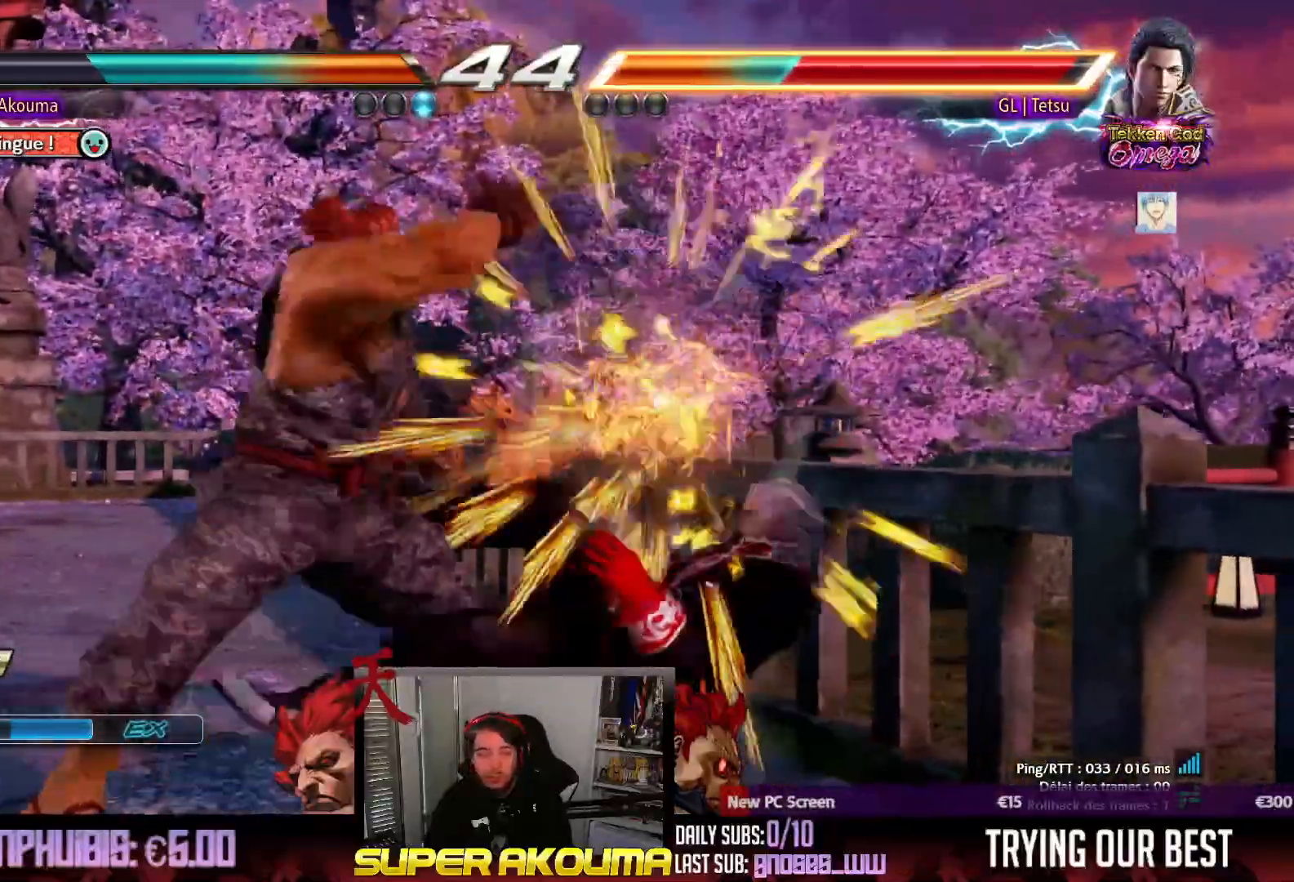
{"dt_ms": 500, "buttons": ["CIRCLE"], "events": [[33, "DPAD_LEFT", "up"]]}
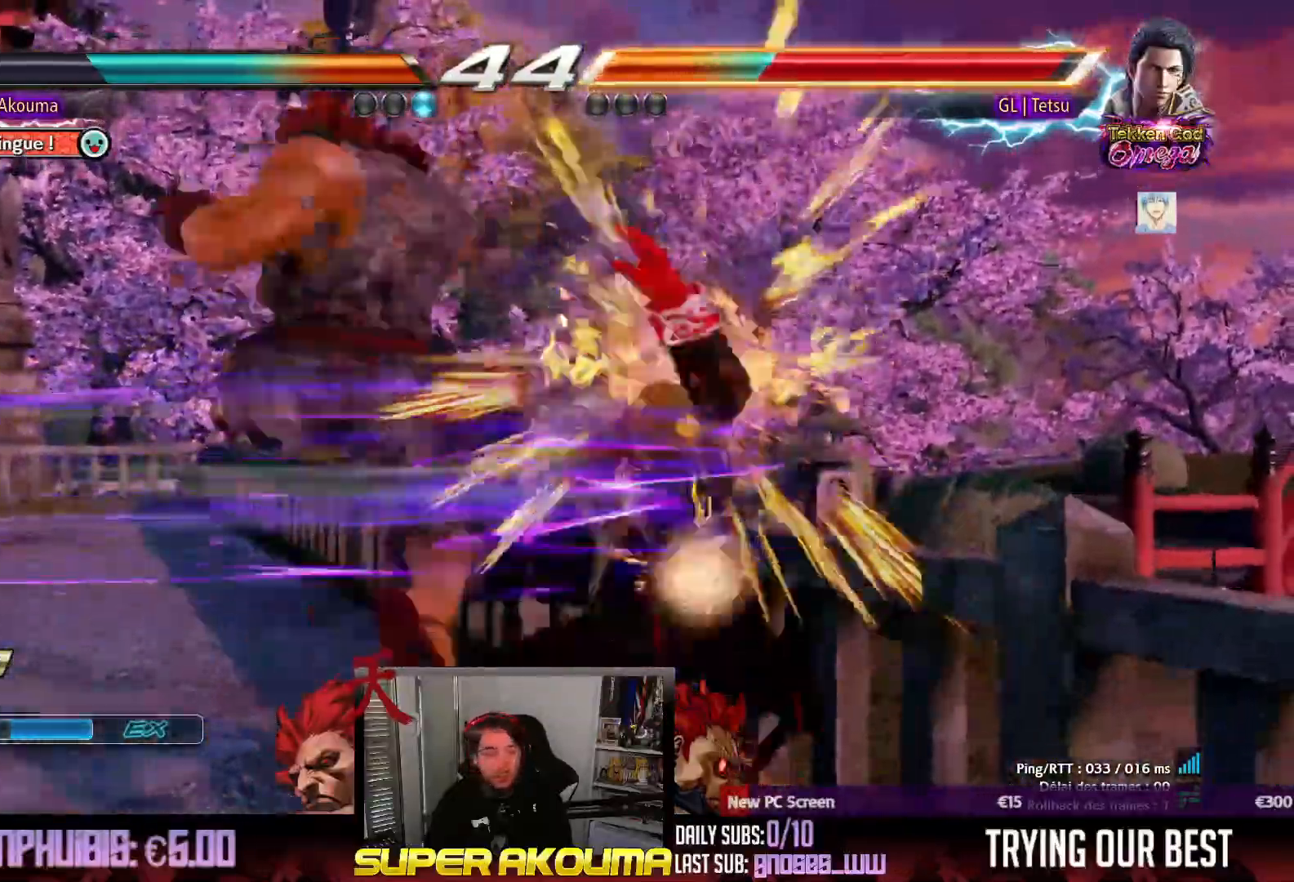
{"dt_ms": 500, "buttons": [], "events": [[183, "CIRCLE", "up"]]}
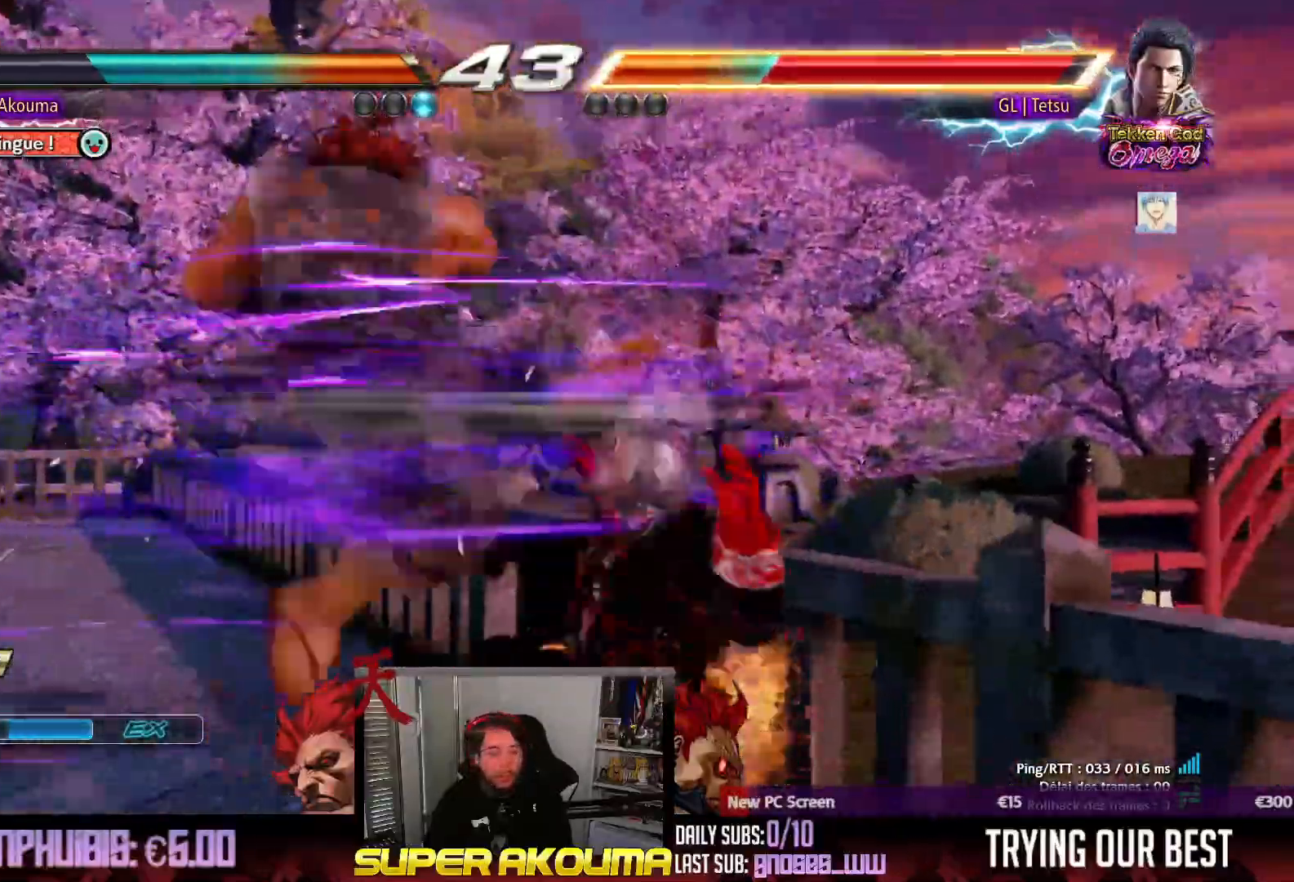
{"dt_ms": 500, "buttons": [], "events": [[433, "DPAD_DOWN", "down"], [483, "DPAD_DOWN", "up"]]}
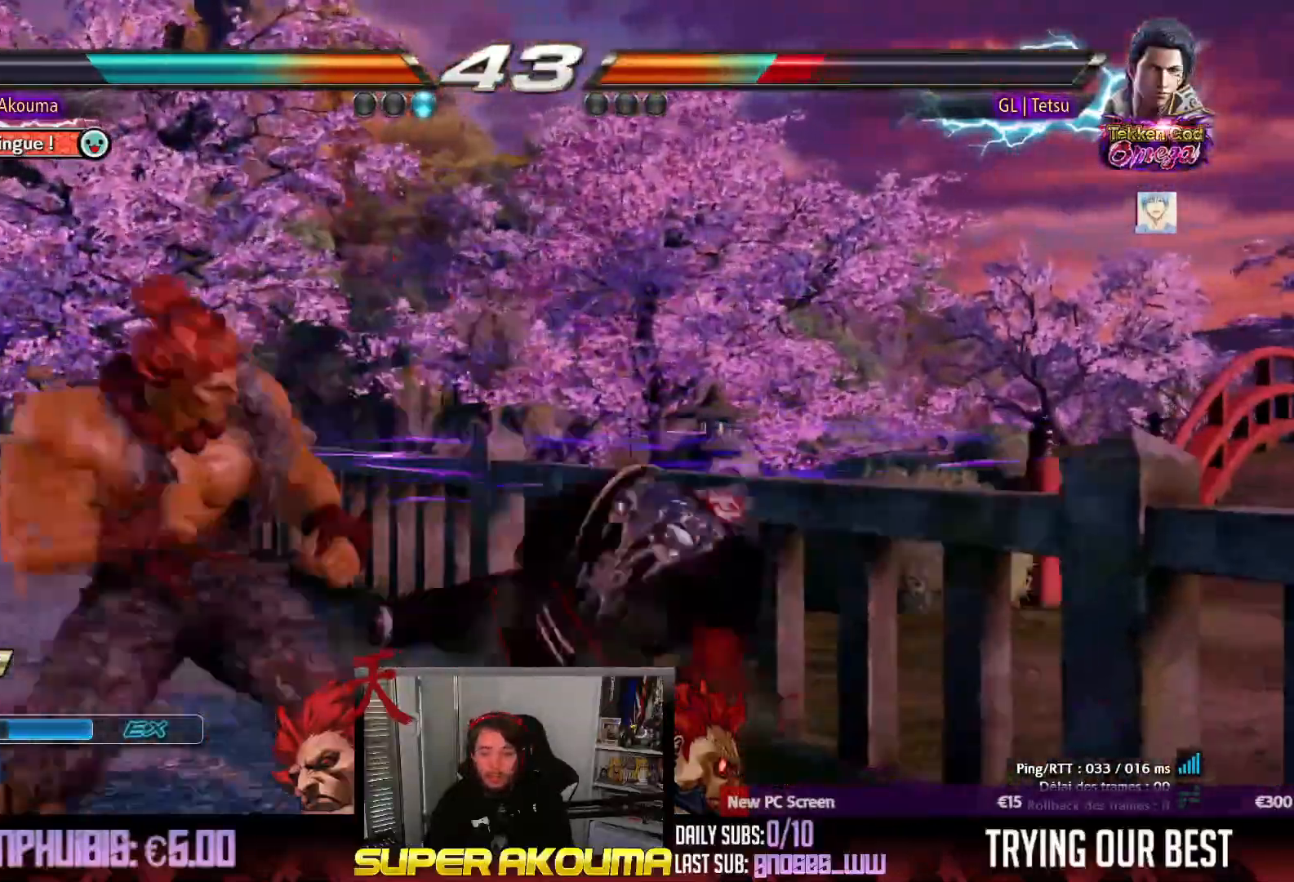
{"dt_ms": 500, "buttons": ["L1", "DPAD_RIGHT"], "events": [[167, "DPAD_RIGHT", "down"], [183, "L1", "down"]]}
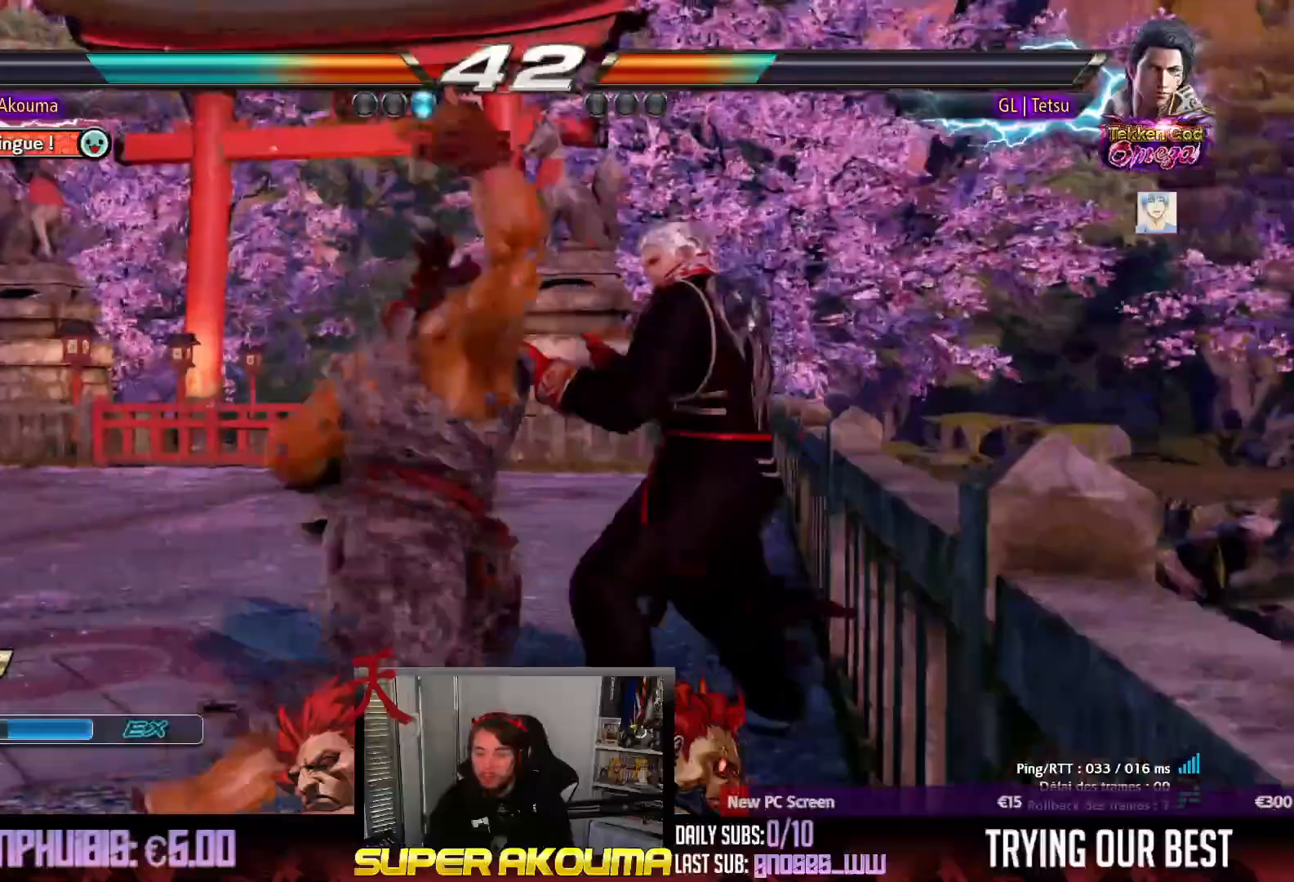
{"dt_ms": 500, "buttons": [], "events": [[433, "L1", "up"], [483, "DPAD_RIGHT", "up"]]}
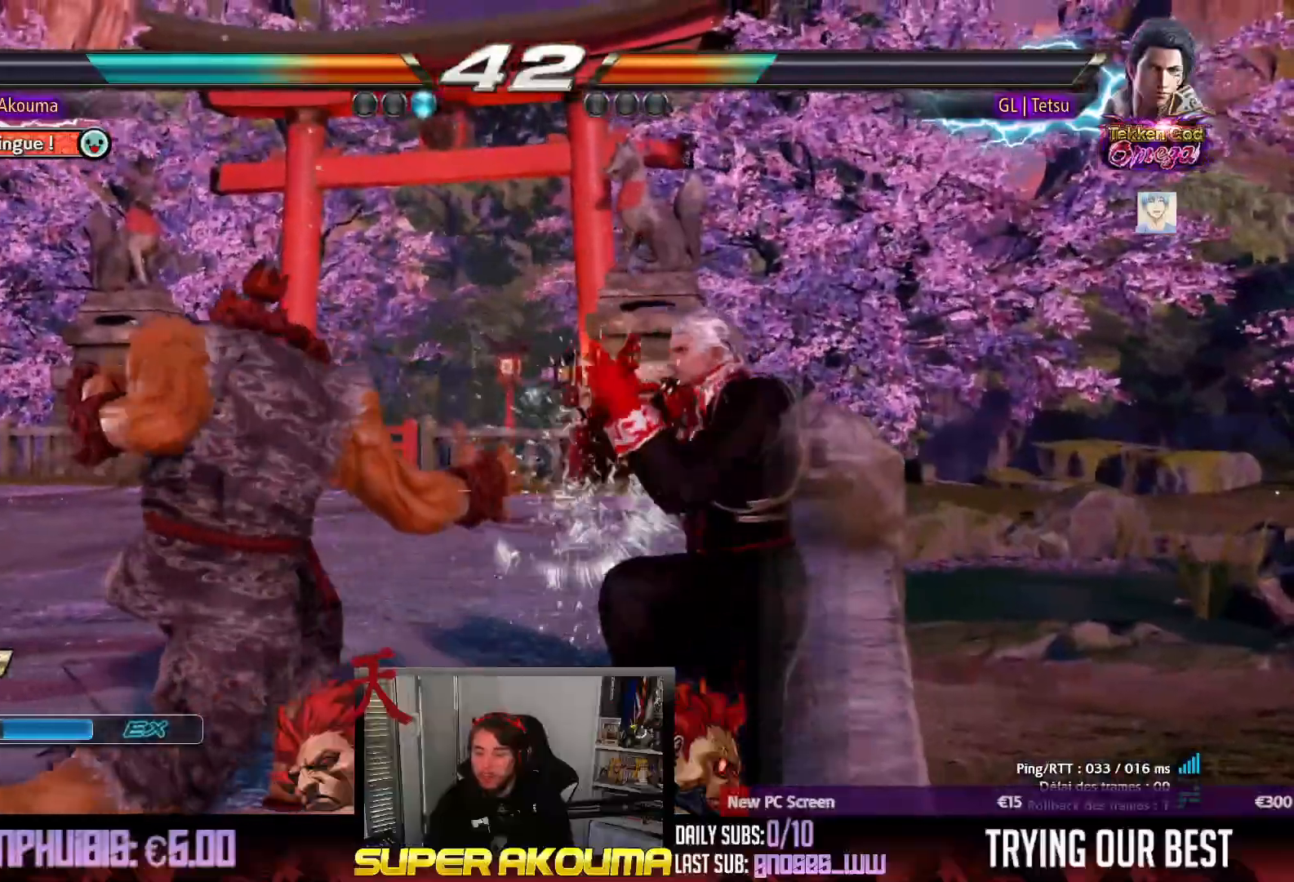
{"dt_ms": 500, "buttons": ["L1", "DPAD_DOWN", "DPAD_RIGHT"], "events": [[83, "DPAD_LEFT", "down"], [150, "DPAD_DOWN", "down"], [150, "DPAD_LEFT", "up"], [150, "DPAD_RIGHT", "down"], [200, "L1", "down"]]}
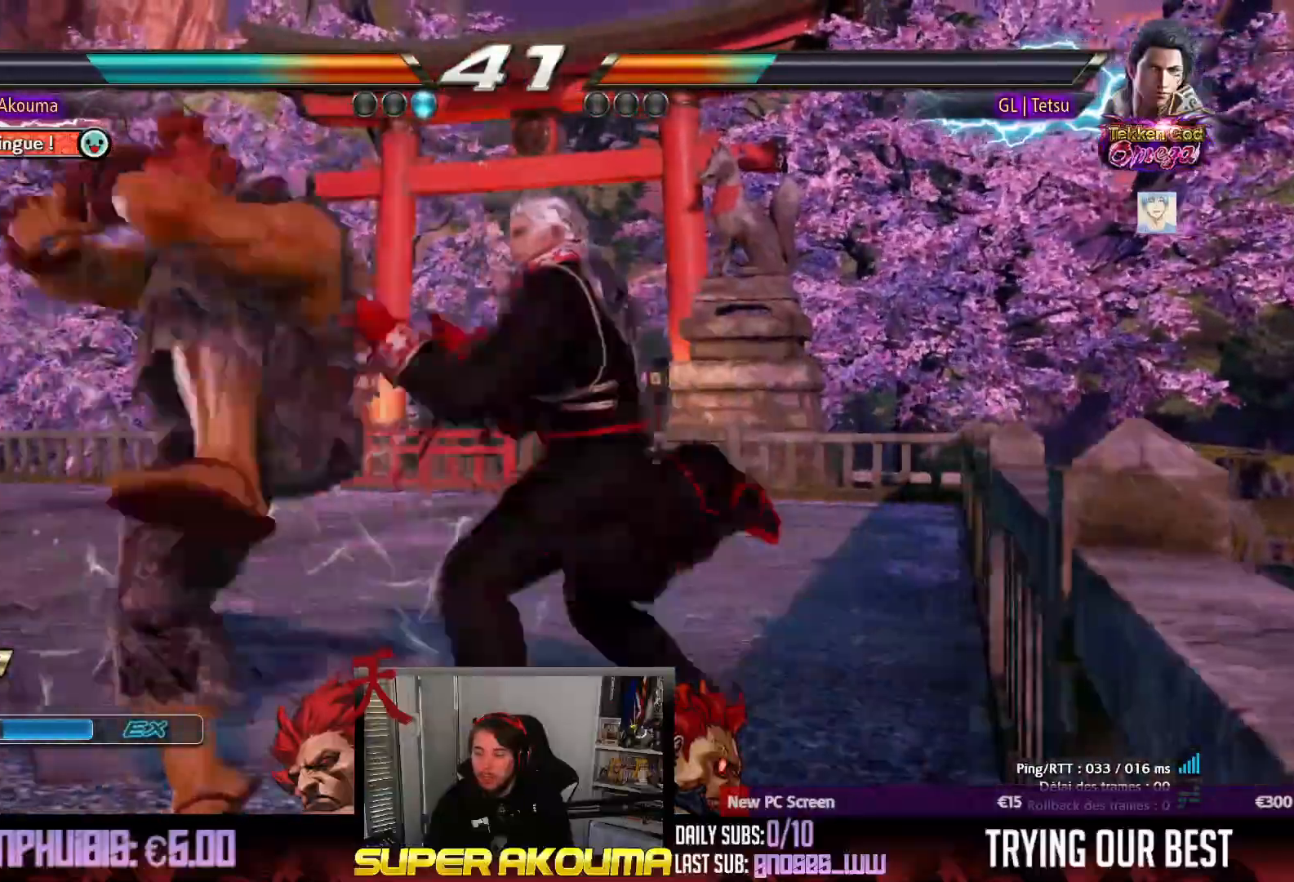
{"dt_ms": 1000, "buttons": ["DPAD_DOWN", "DPAD_RIGHT"]}
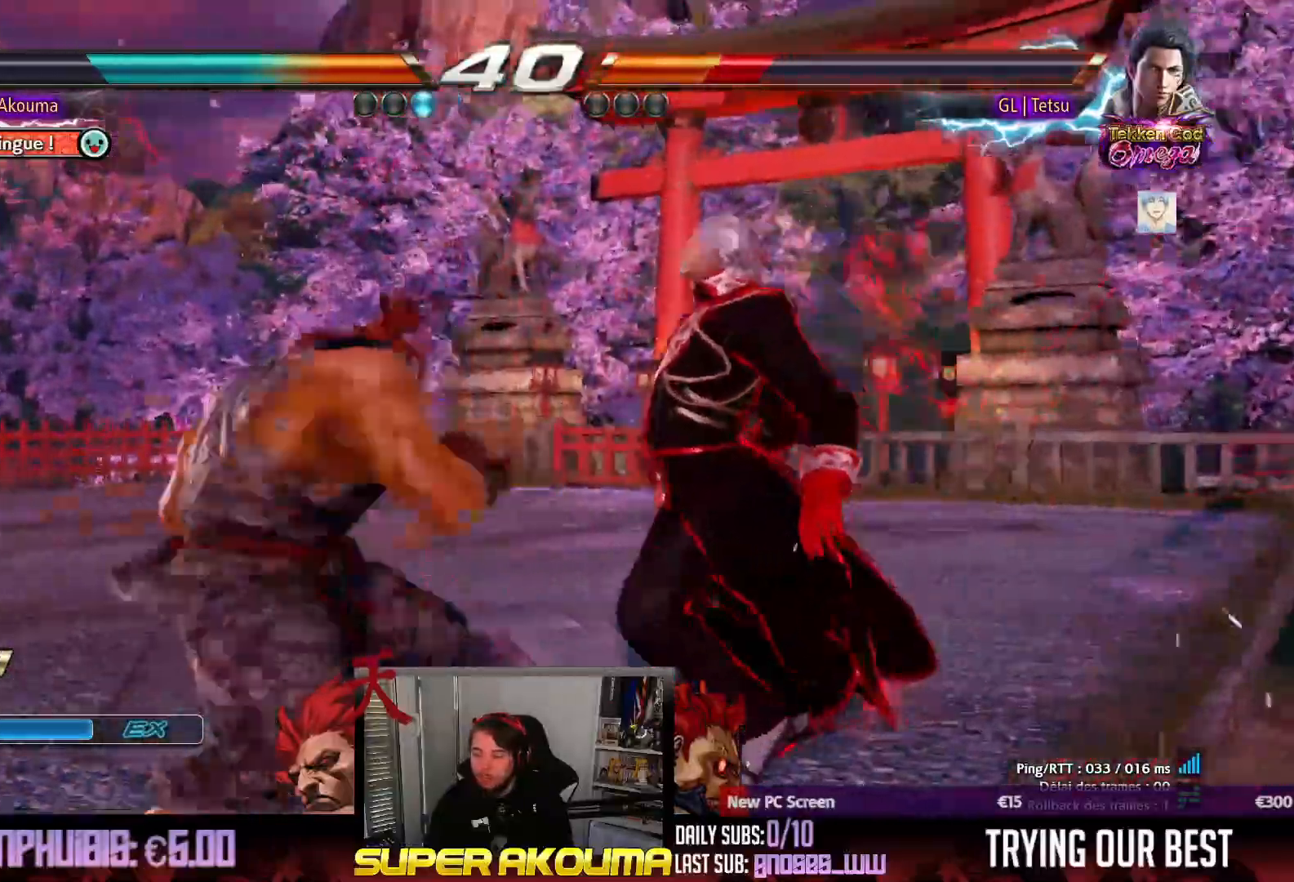
{"dt_ms": 500, "buttons": ["SQUARE", "DPAD_DOWN", "DPAD_RIGHT"], "events": [[83, "SQUARE", "down"], [150, "SQUARE", "up"], [233, "SQUARE", "down"], [317, "SQUARE", "up"], [383, "SQUARE", "down"]]}
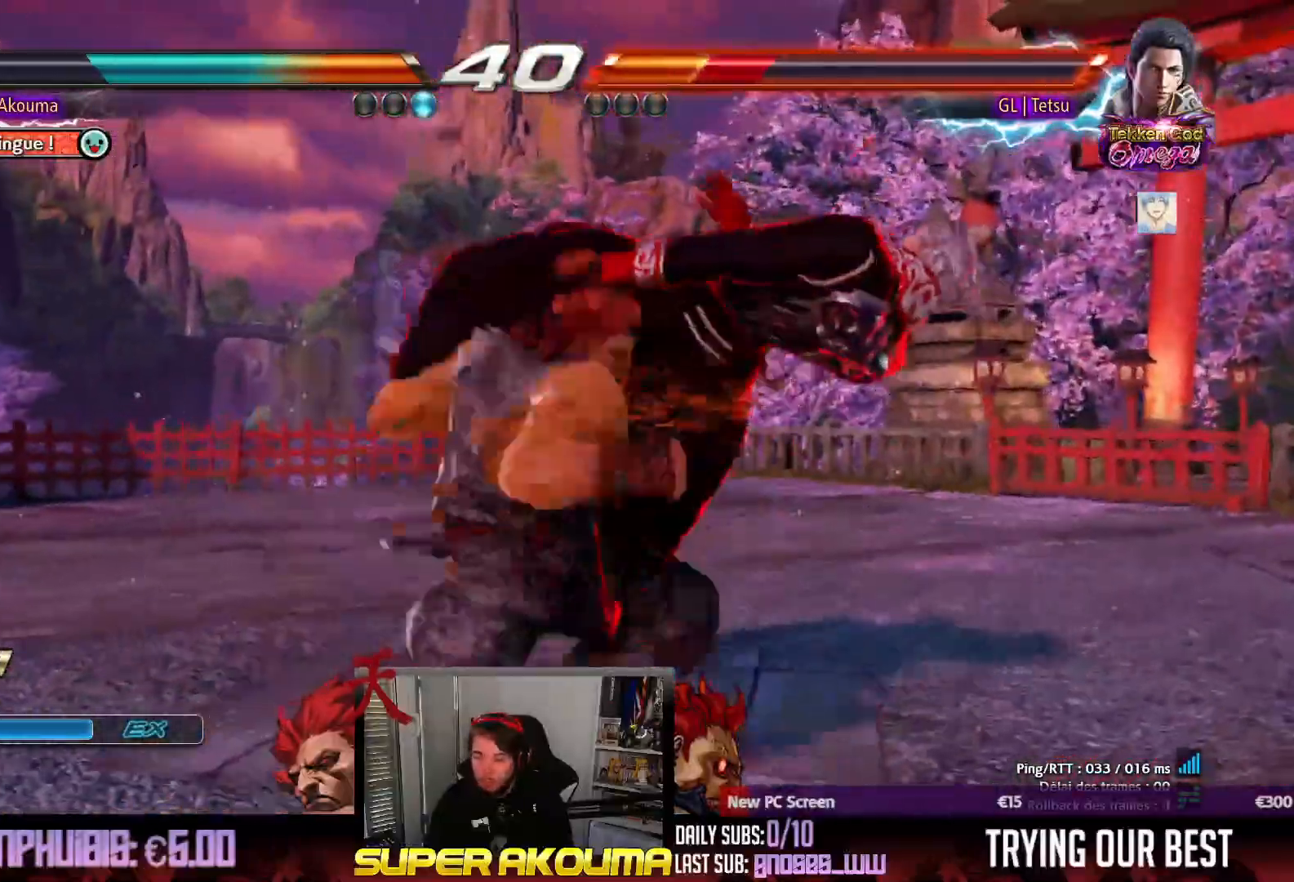
{"dt_ms": 500, "buttons": ["DPAD_DOWN"], "events": [[33, "DPAD_DOWN", "up"], [67, "DPAD_RIGHT", "up"], [67, "SQUARE", "up"], [100, "DPAD_LEFT", "down"], [317, "SQUARE", "down"], [383, "DPAD_LEFT", "up"], [383, "DPAD_RIGHT", "down"], [433, "SQUARE", "up"], [467, "DPAD_RIGHT", "up"], [483, "DPAD_DOWN", "down"]]}